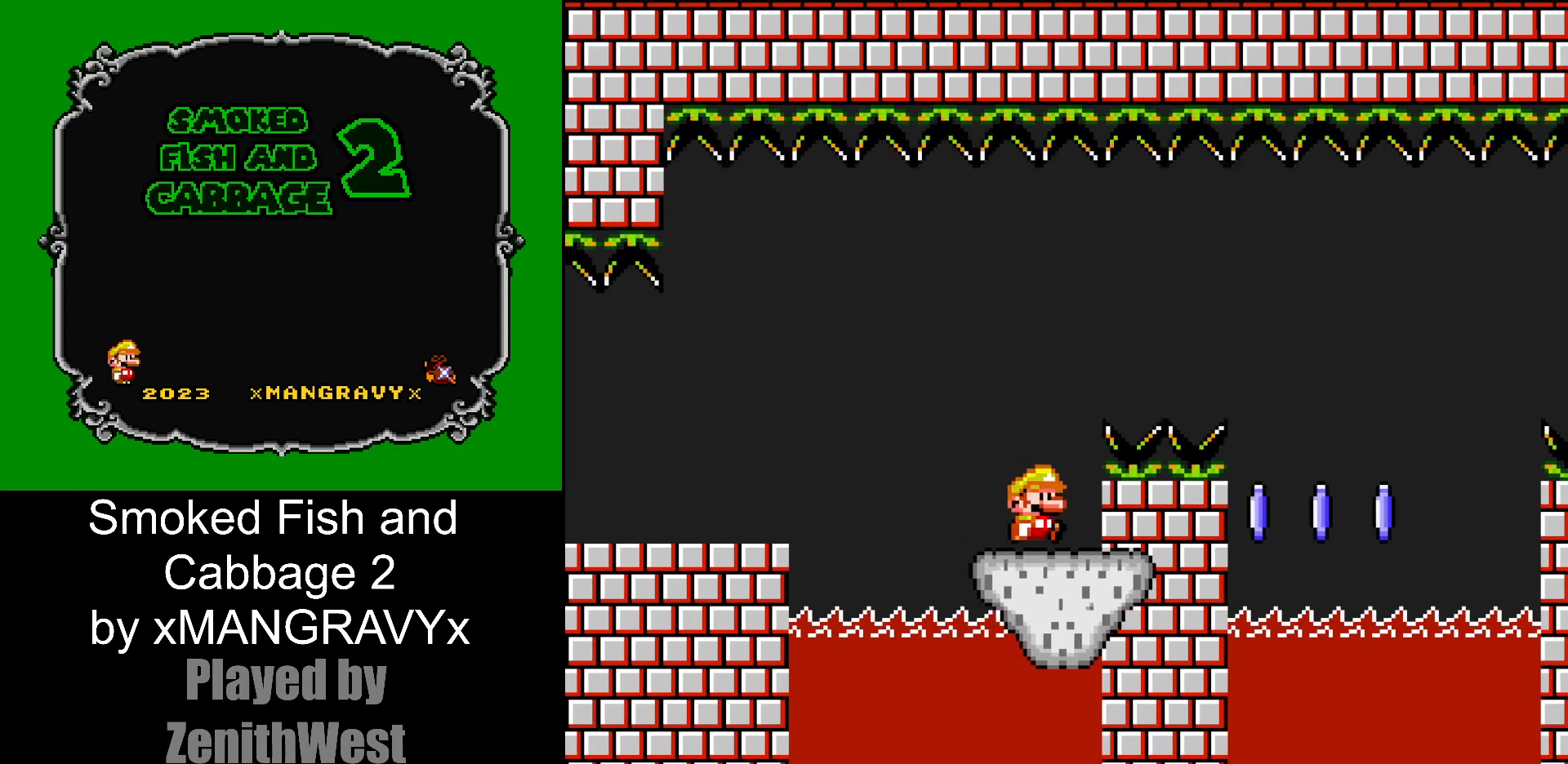
Gameplay with a controller (Nintendo layout); each line is a JSON object with the inputs held at the frame after it. "events" lists button and stick changes between this image and that frame as [ms after this image, input, new state], when the widget could be followed in between. Not read: L3 R3.
{"buttons": ["B", "Y"], "events": [[500, "DPAD_RIGHT", "up"]]}
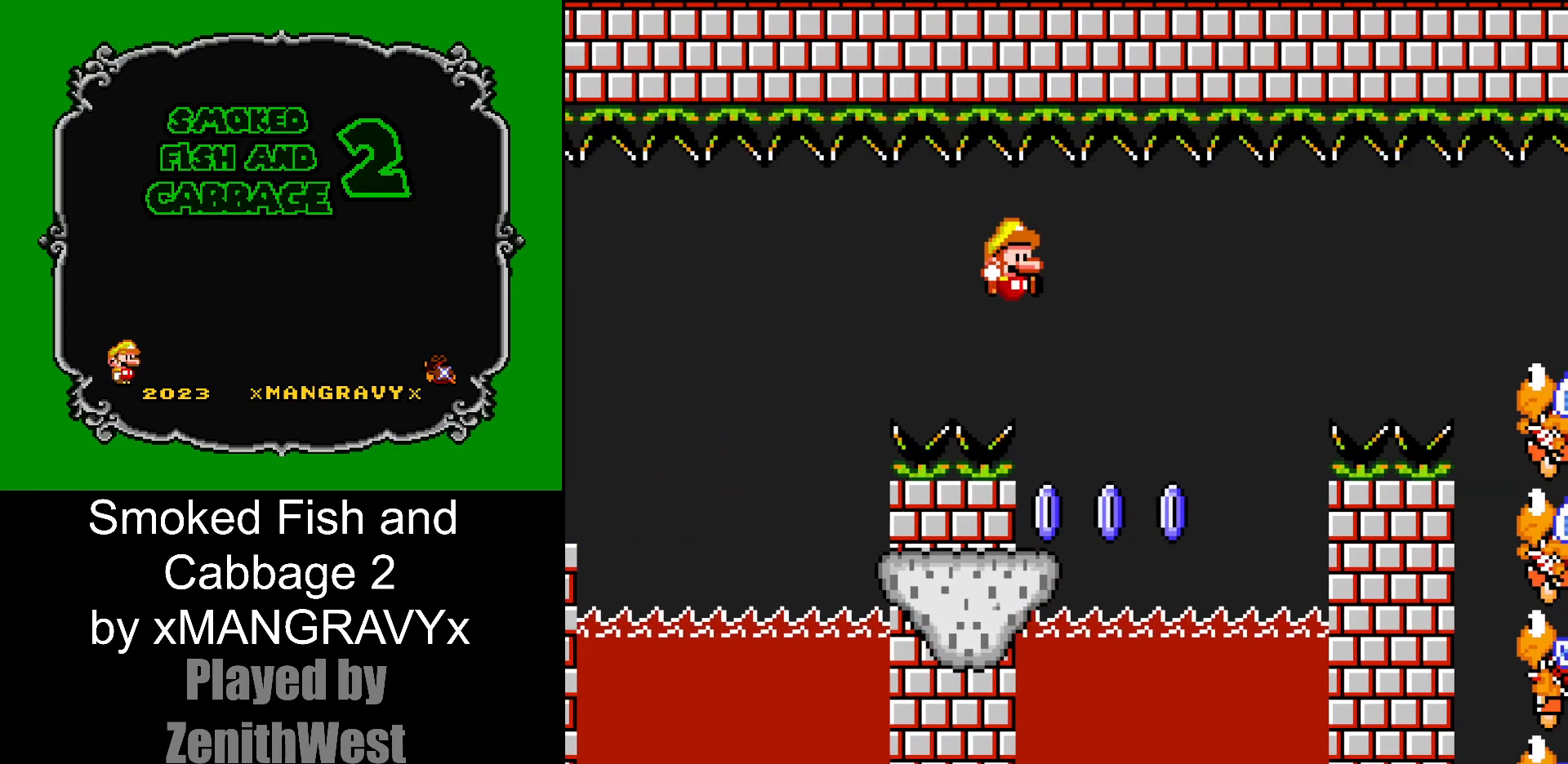
{"buttons": ["X"], "events": [[50, "DPAD_LEFT", "down"], [200, "B", "up"], [250, "DPAD_LEFT", "up"], [283, "Y", "up"], [383, "X", "down"]]}
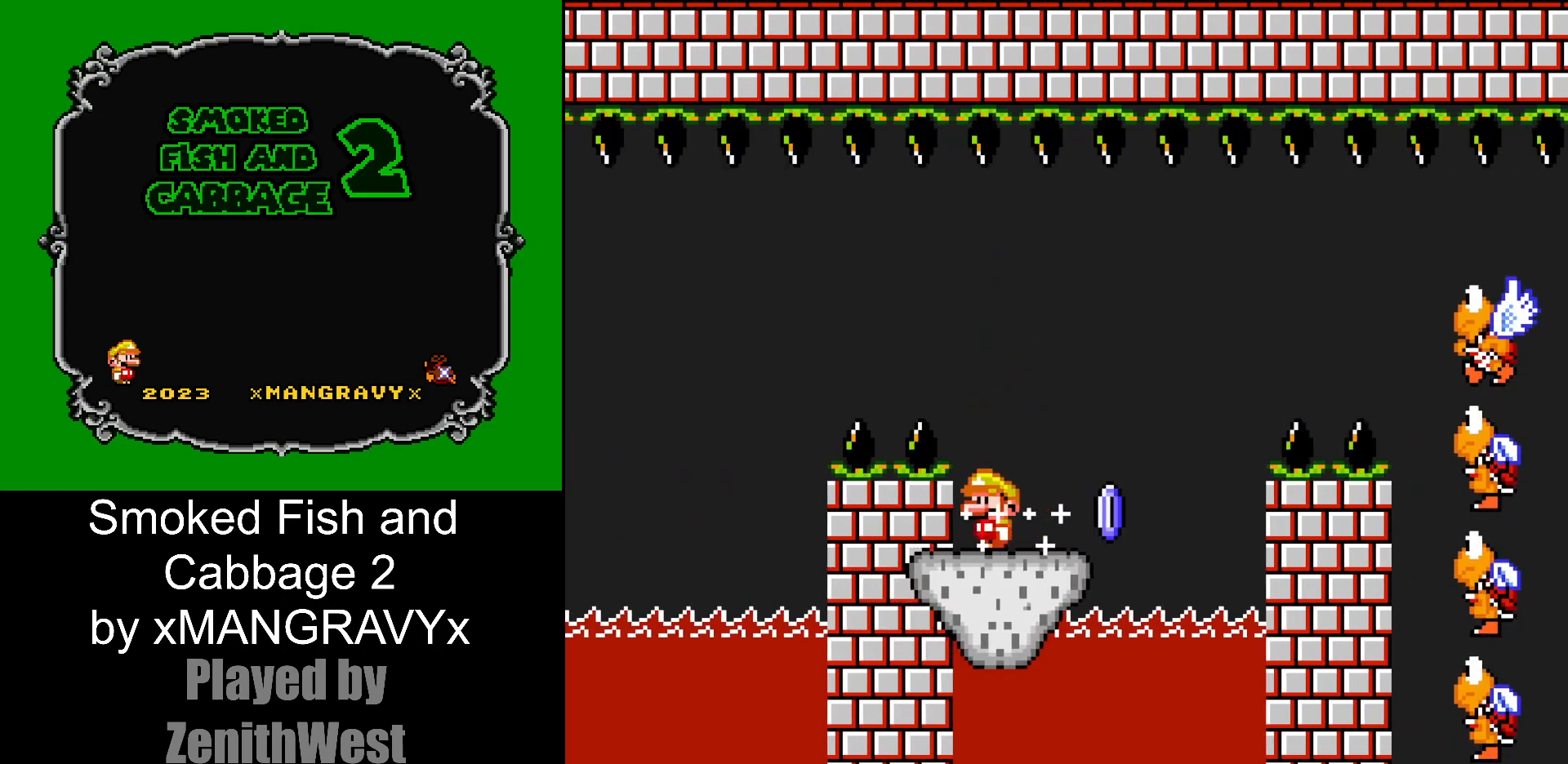
{"buttons": ["X", "DPAD_RIGHT"], "events": [[133, "DPAD_LEFT", "down"], [267, "DPAD_LEFT", "up"], [400, "DPAD_RIGHT", "down"]]}
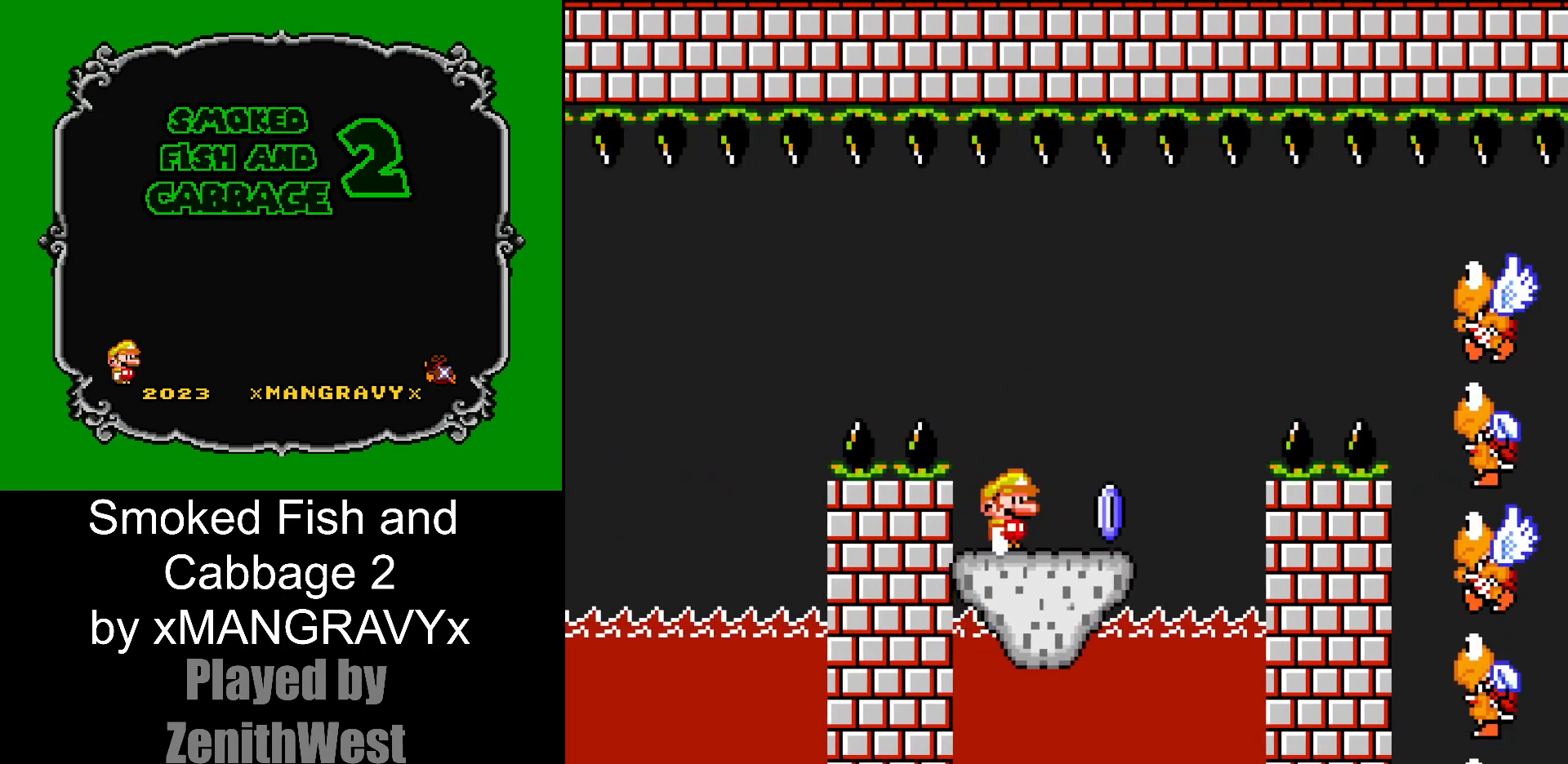
{"buttons": ["A", "X", "DPAD_RIGHT"], "events": [[300, "A", "down"]]}
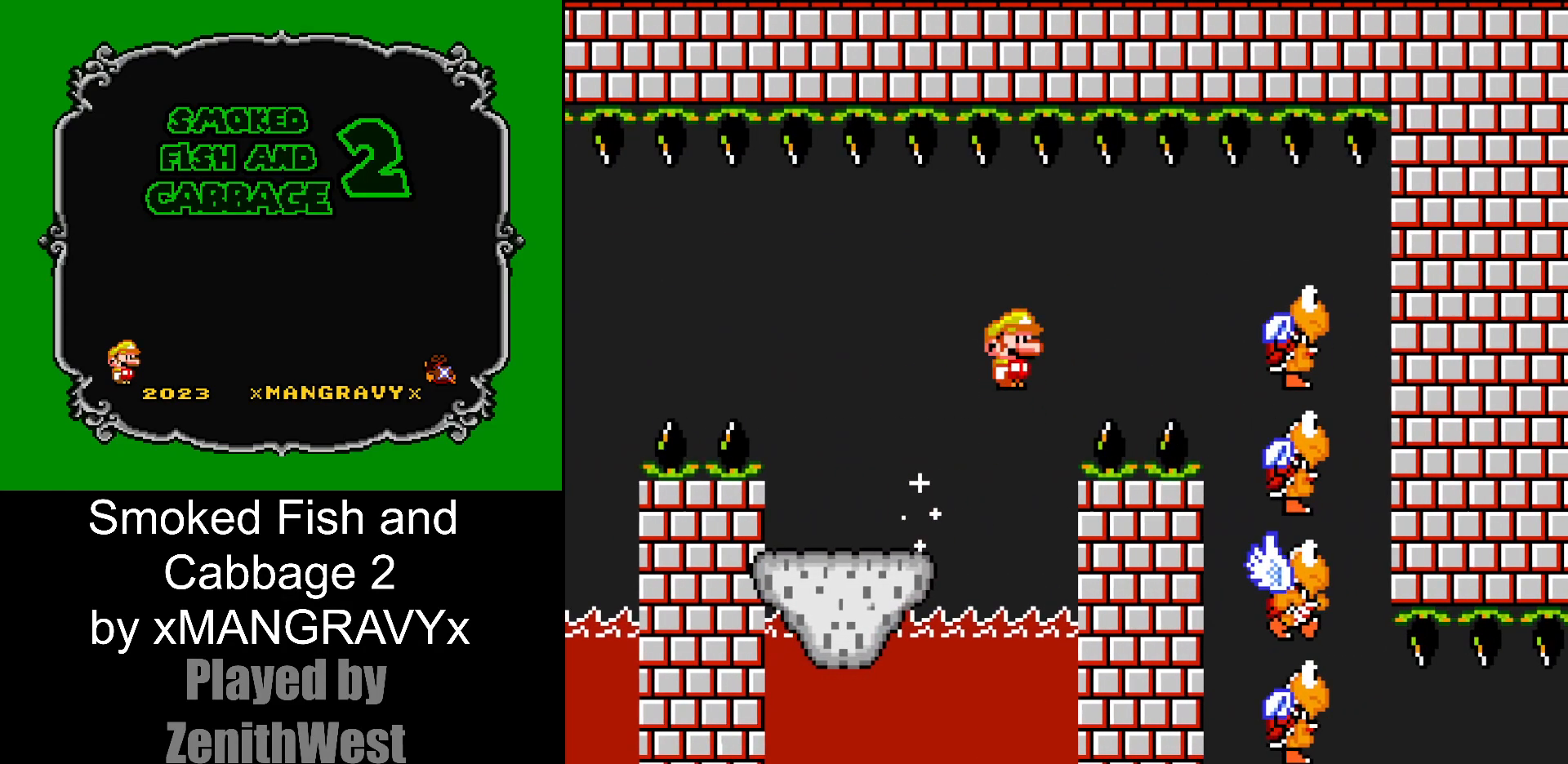
{"buttons": ["A", "X", "DPAD_UP", "DPAD_LEFT"], "events": [[500, "DPAD_LEFT", "down"], [500, "DPAD_RIGHT", "up"], [500, "DPAD_UP", "down"]]}